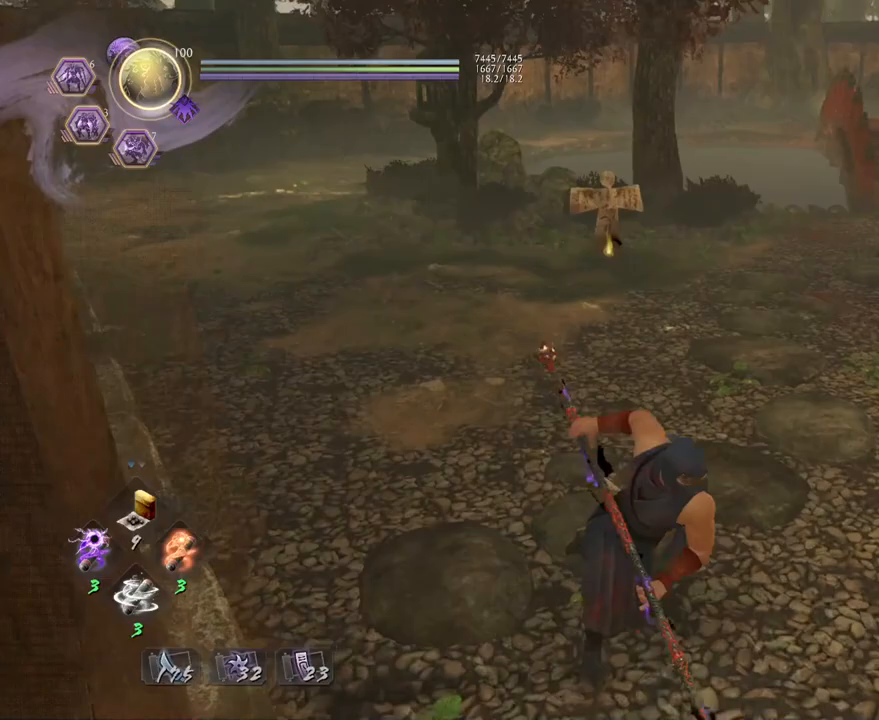
Gameplay with a controller (PlayStation layout); each line is a JSON object with the inputs held at the frame after it. "events" lists button and stick changes between this image and that frame as [ms after this image, input, new state], when the widget could be followed in between.
{"buttons": [], "left_stick": "up", "right_stick": "down", "events": [[83, "left_stick", "right"], [217, "right_stick", "down"], [267, "left_stick", "up-right"], [433, "left_stick", "up"]]}
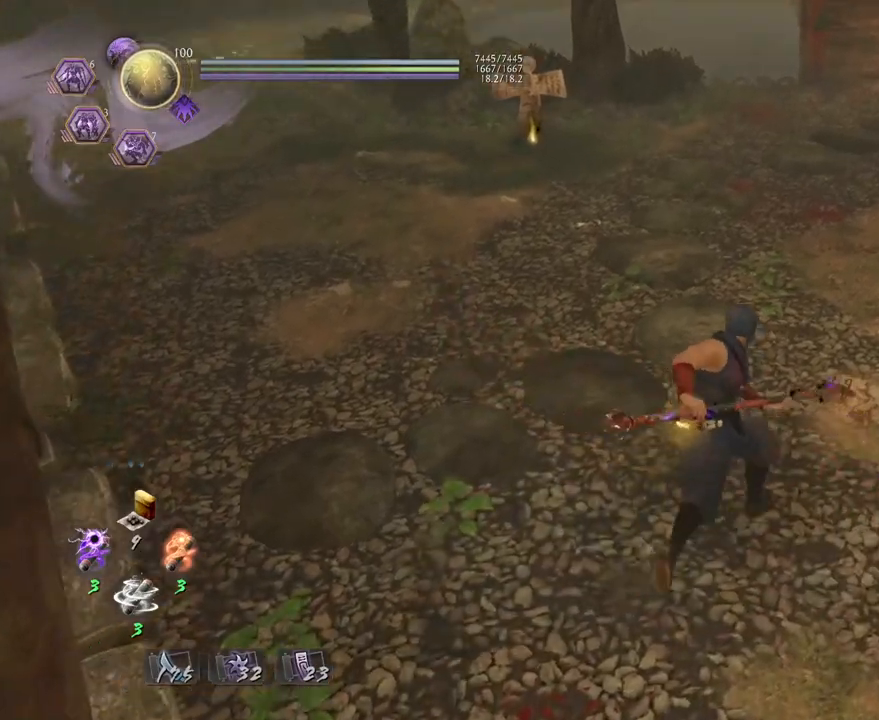
{"buttons": [], "left_stick": "up", "right_stick": "center", "events": [[367, "right_stick", "center"]]}
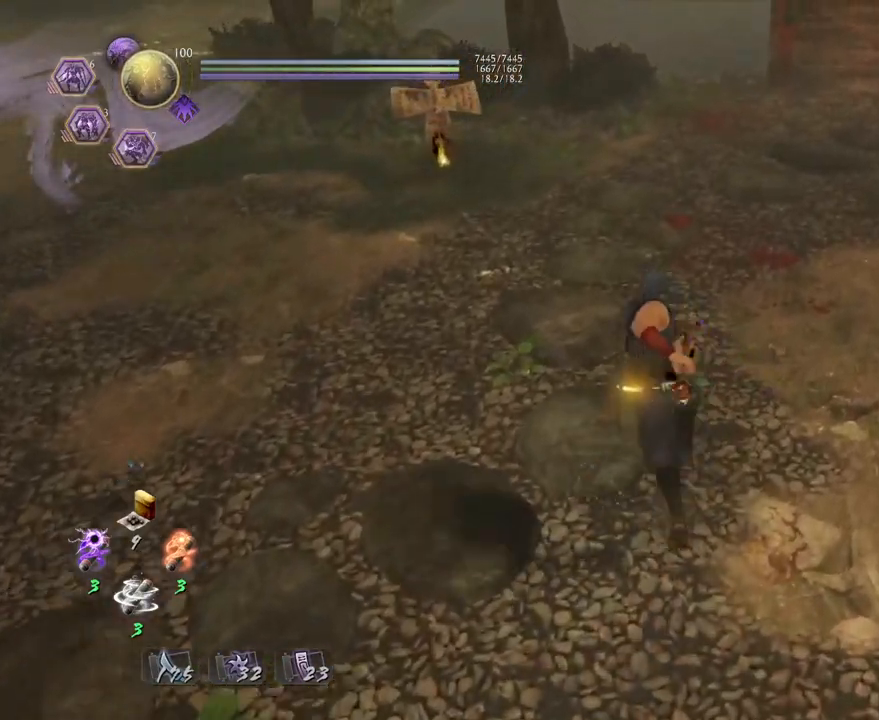
{"buttons": [], "left_stick": "down-right", "right_stick": "down", "events": [[50, "right_stick", "down-left"], [100, "left_stick", "left"], [233, "right_stick", "down"], [300, "left_stick", "down-left"], [483, "left_stick", "down-right"]]}
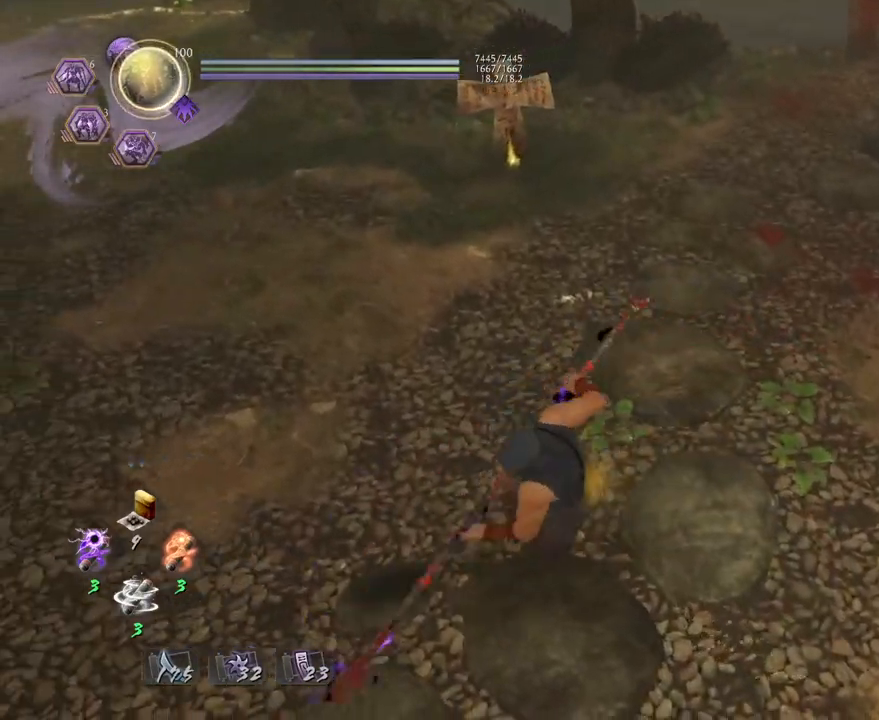
{"buttons": ["CROSS"], "left_stick": "up-right", "right_stick": "up", "events": [[50, "L1", "down"], [117, "left_stick", "right"], [167, "CROSS", "down"], [167, "right_stick", "center"], [250, "right_stick", "up"], [300, "L1", "up"], [450, "left_stick", "up-right"]]}
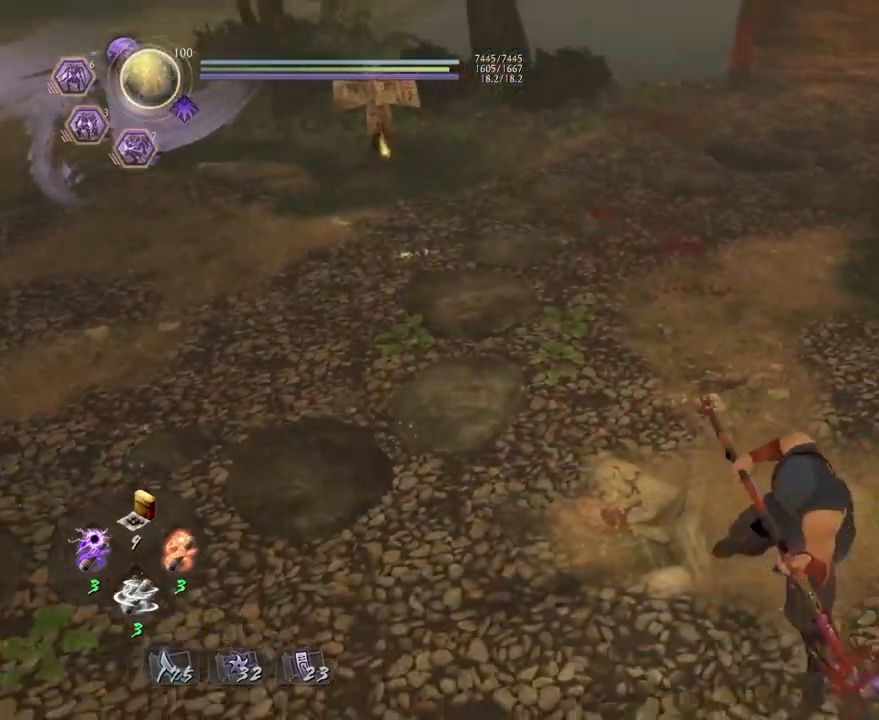
{"buttons": ["CROSS"], "left_stick": "center", "right_stick": "center", "events": [[83, "left_stick", "up"], [233, "left_stick", "center"], [383, "right_stick", "center"]]}
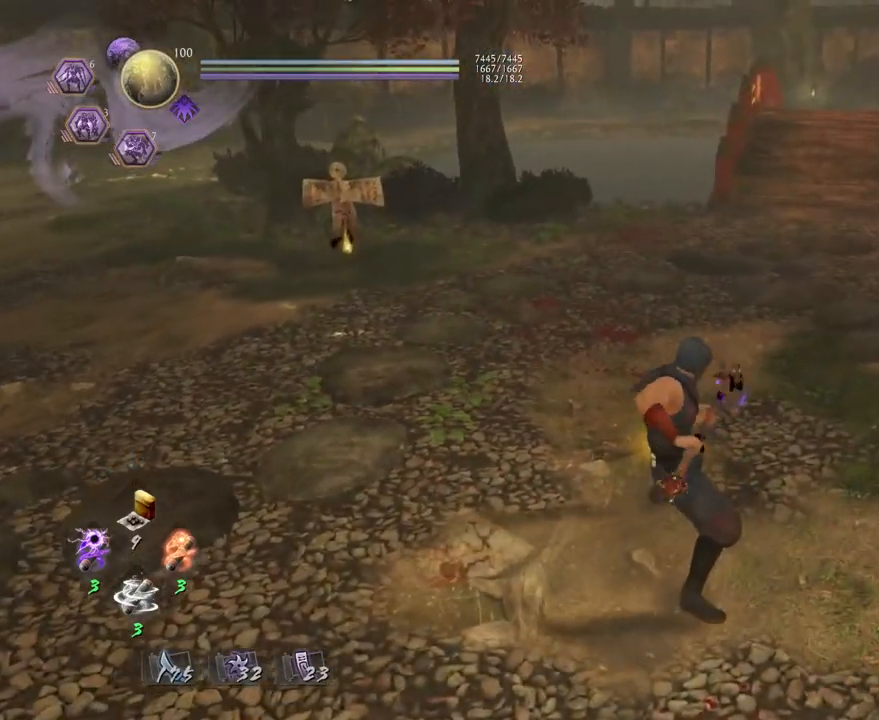
{"buttons": ["CROSS"], "left_stick": "up", "right_stick": "center", "events": [[183, "CROSS", "up"], [233, "left_stick", "up"], [433, "CROSS", "down"]]}
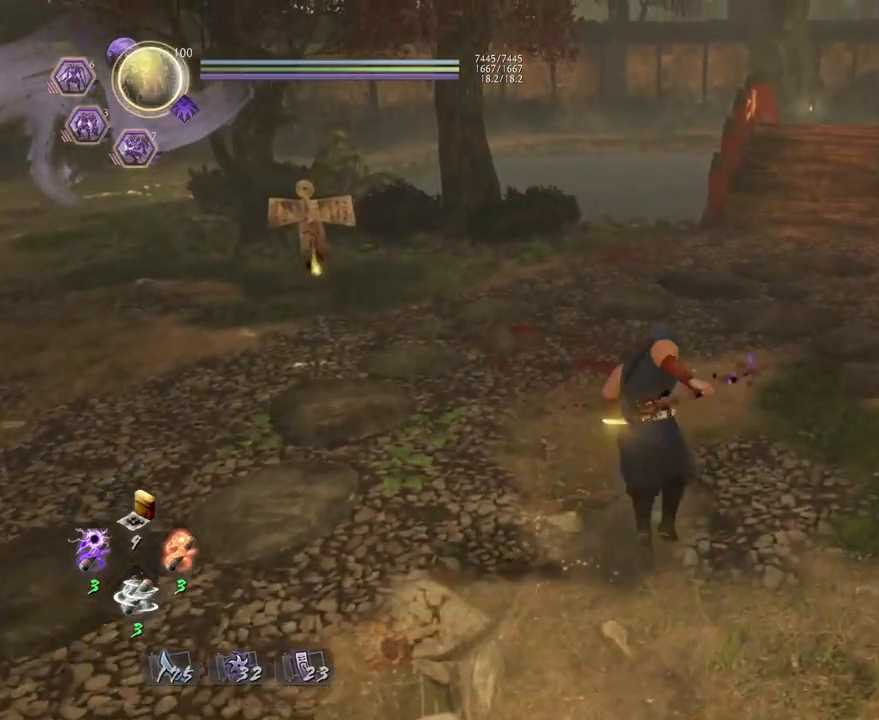
{"buttons": ["CROSS"], "left_stick": "left", "right_stick": "center", "events": [[83, "left_stick", "up-left"], [317, "left_stick", "left"]]}
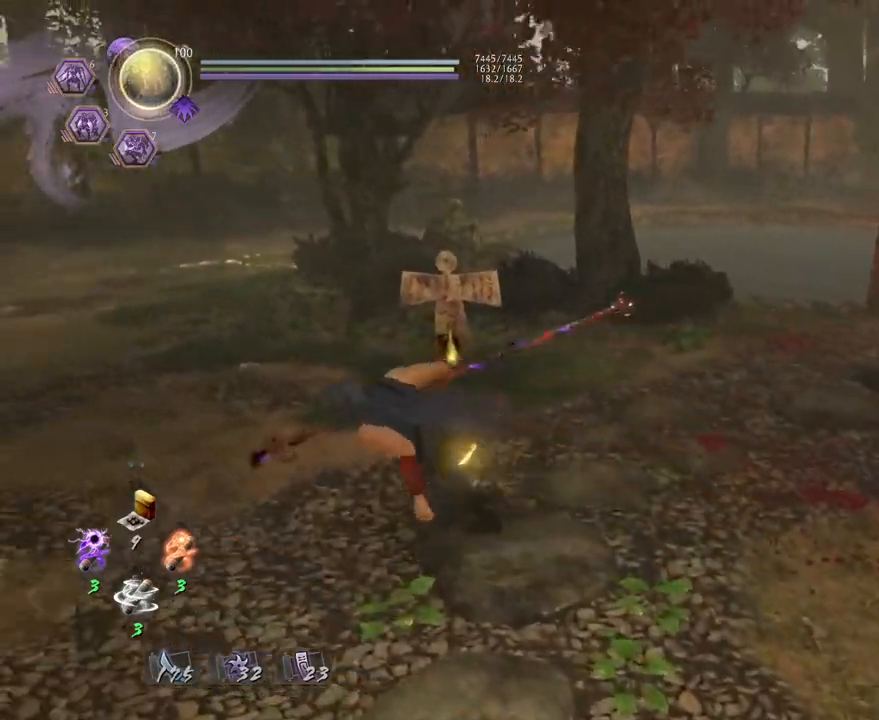
{"buttons": [], "left_stick": "up-right", "right_stick": "down-right", "events": [[17, "left_stick", "down-left"], [50, "right_stick", "down-right"], [150, "left_stick", "down"], [350, "left_stick", "right"], [433, "CROSS", "up"], [450, "left_stick", "up-right"]]}
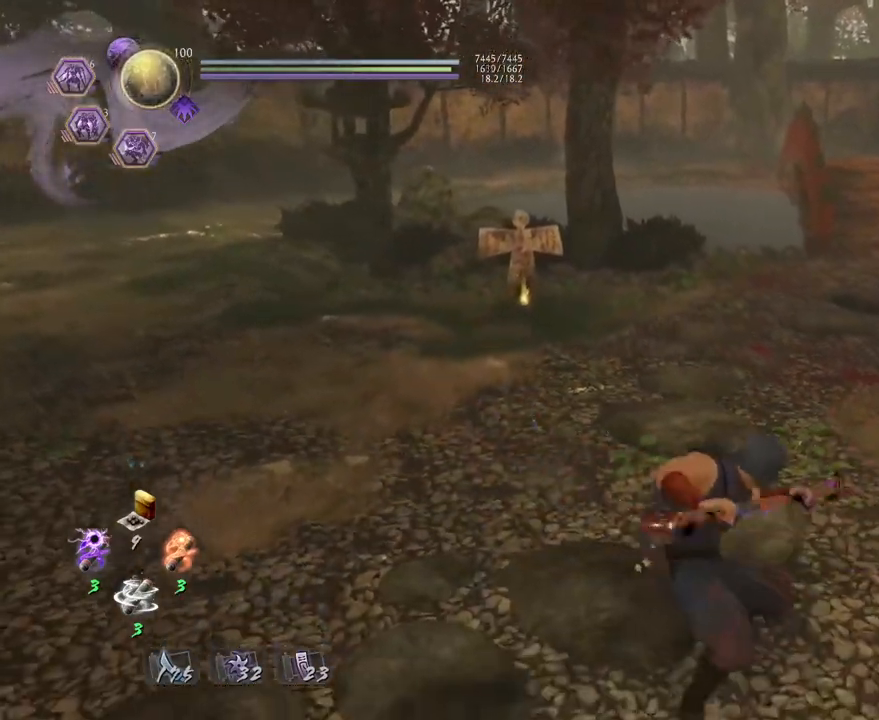
{"buttons": ["CROSS"], "left_stick": "up-right", "right_stick": "down-right", "events": [[200, "CROSS", "down"]]}
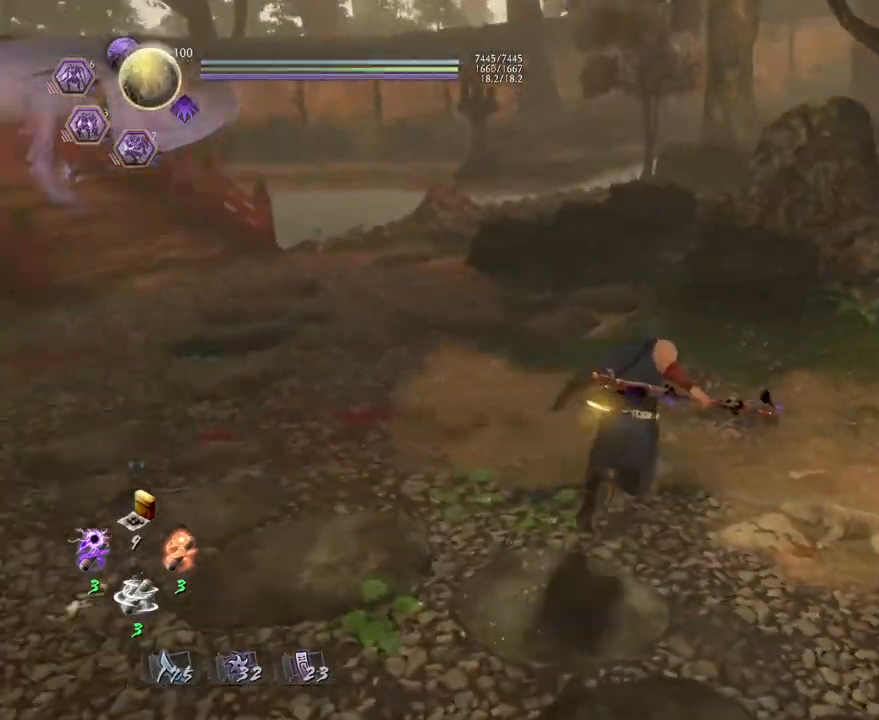
{"buttons": ["R1"], "left_stick": "up-right", "right_stick": "down-right", "events": [[367, "CROSS", "up"], [467, "R1", "down"]]}
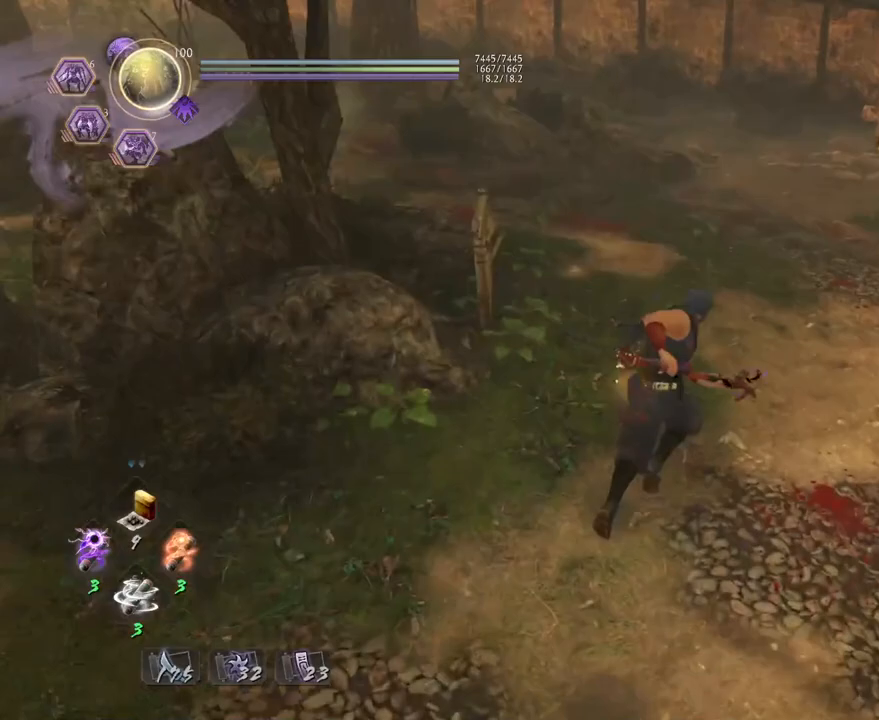
{"buttons": ["SQUARE"], "left_stick": "center", "right_stick": "center", "events": [[33, "SQUARE", "down"], [133, "R1", "up"], [133, "SQUARE", "up"], [267, "left_stick", "center"], [333, "right_stick", "center"], [433, "SQUARE", "down"]]}
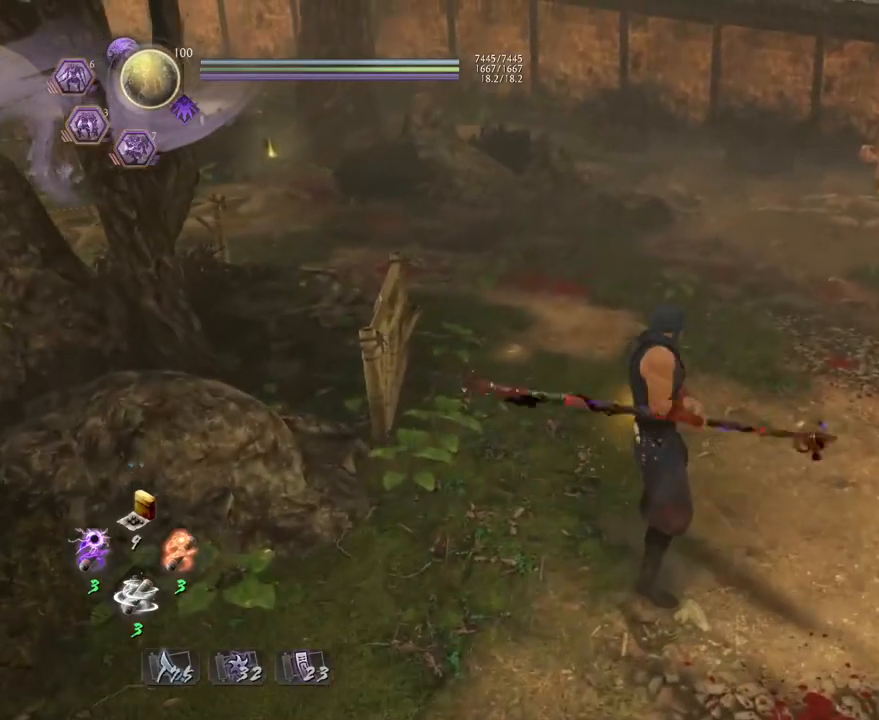
{"buttons": ["TRIANGLE"], "left_stick": "center", "right_stick": "center", "events": [[33, "SQUARE", "up"], [400, "TRIANGLE", "down"]]}
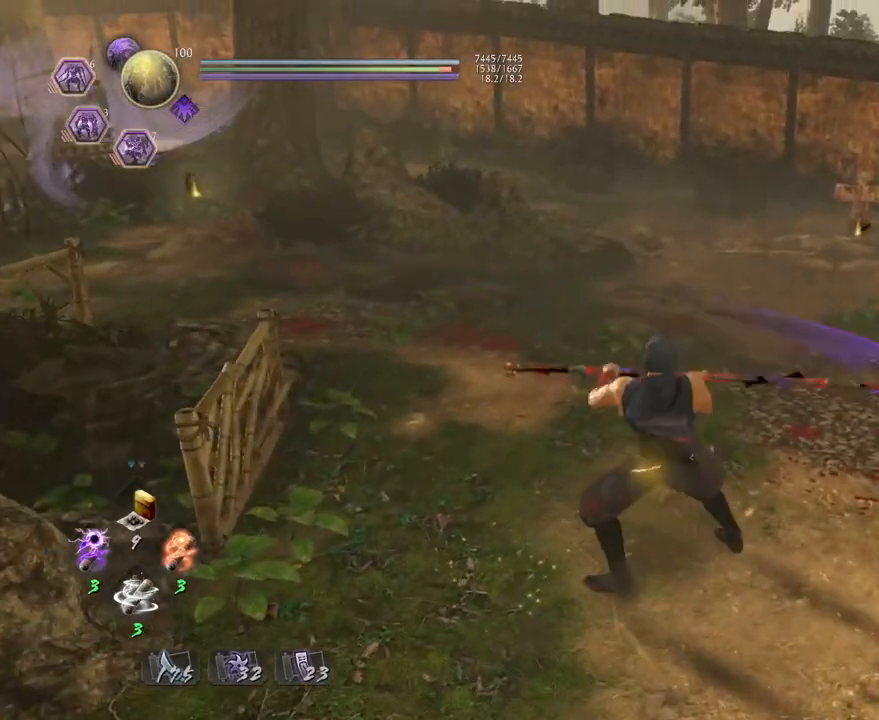
{"buttons": [], "left_stick": "center", "right_stick": "center", "events": [[17, "TRIANGLE", "up"], [83, "TRIANGLE", "down"], [167, "TRIANGLE", "up"]]}
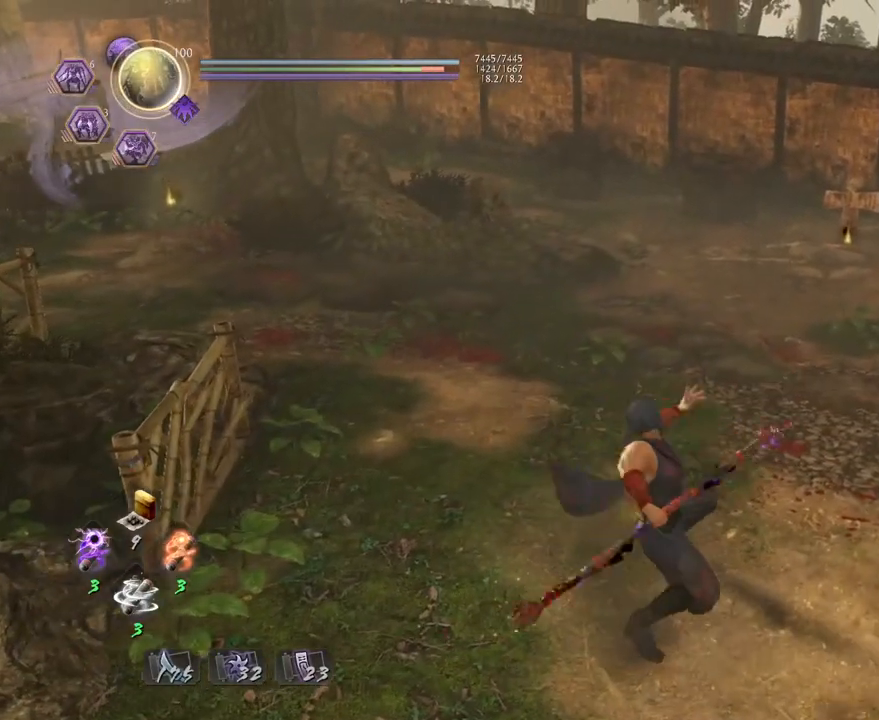
{"buttons": [], "left_stick": "center", "right_stick": "center", "events": [[67, "R1", "down"], [117, "CROSS", "down"], [233, "CROSS", "up"], [233, "R1", "up"]]}
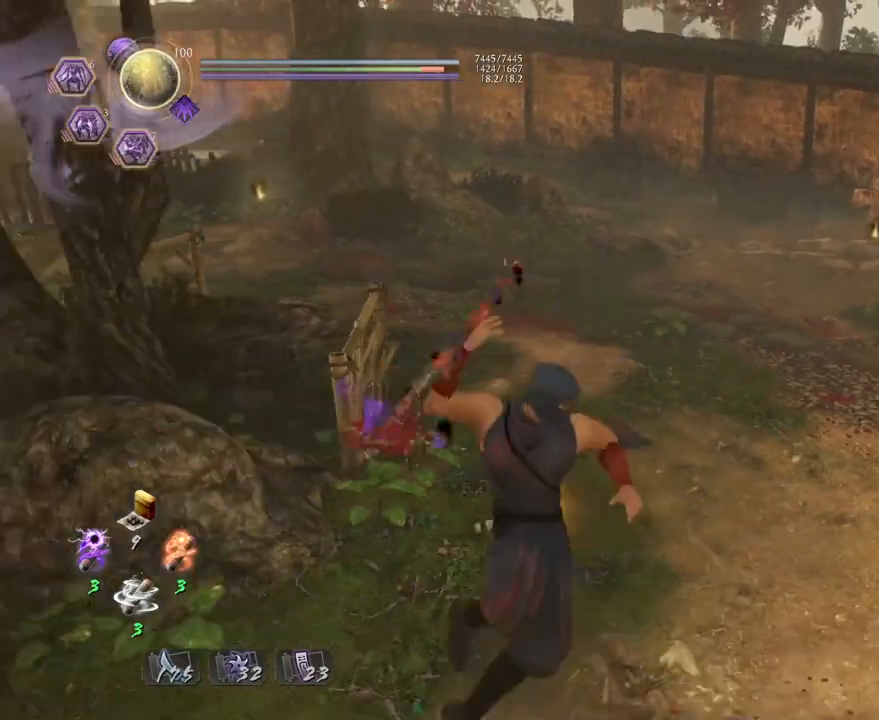
{"buttons": ["R1"], "left_stick": "down-left", "right_stick": "center", "events": [[417, "left_stick", "down-left"], [467, "R1", "down"]]}
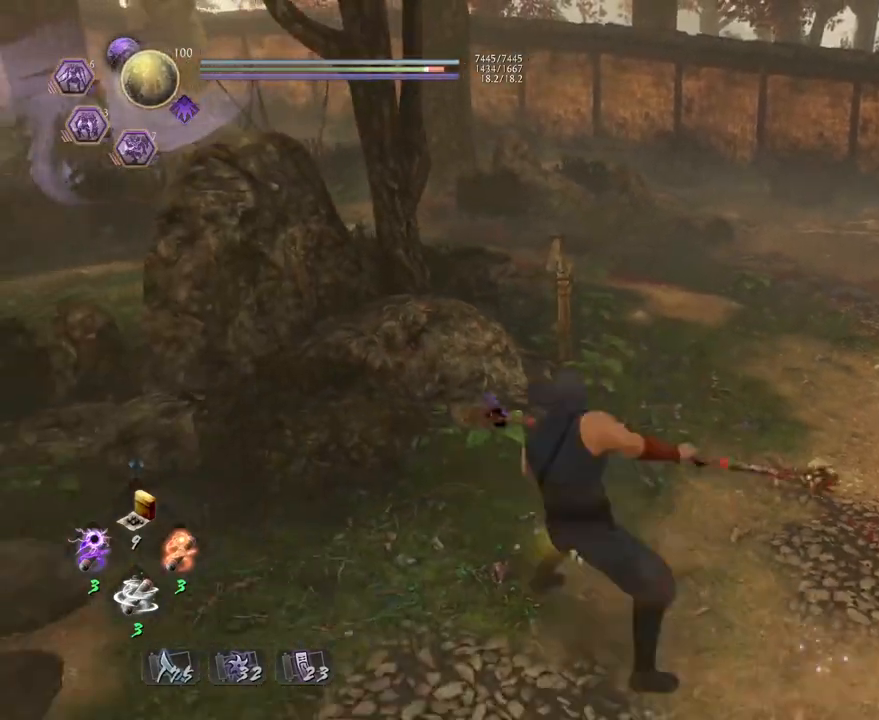
{"buttons": ["TRIANGLE", "R1"], "left_stick": "center", "right_stick": "right", "events": [[233, "R1", "up"], [283, "left_stick", "center"], [417, "right_stick", "right"], [450, "R1", "down"], [500, "TRIANGLE", "down"]]}
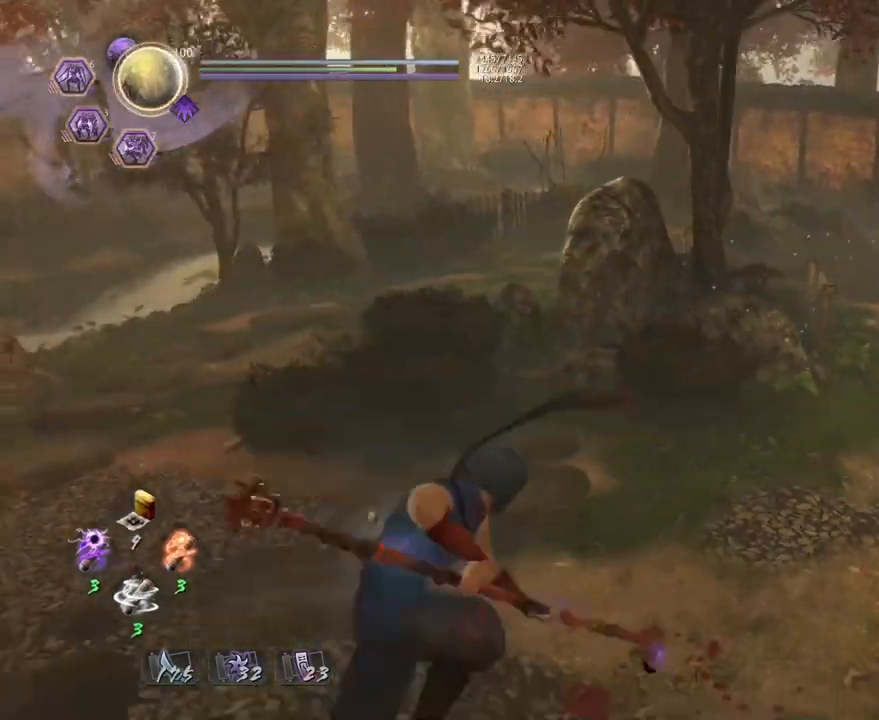
{"buttons": ["TRIANGLE", "L1"], "left_stick": "center", "right_stick": "center", "events": [[117, "R1", "up"], [117, "TRIANGLE", "up"], [183, "L1", "down"], [233, "right_stick", "center"], [383, "TRIANGLE", "down"]]}
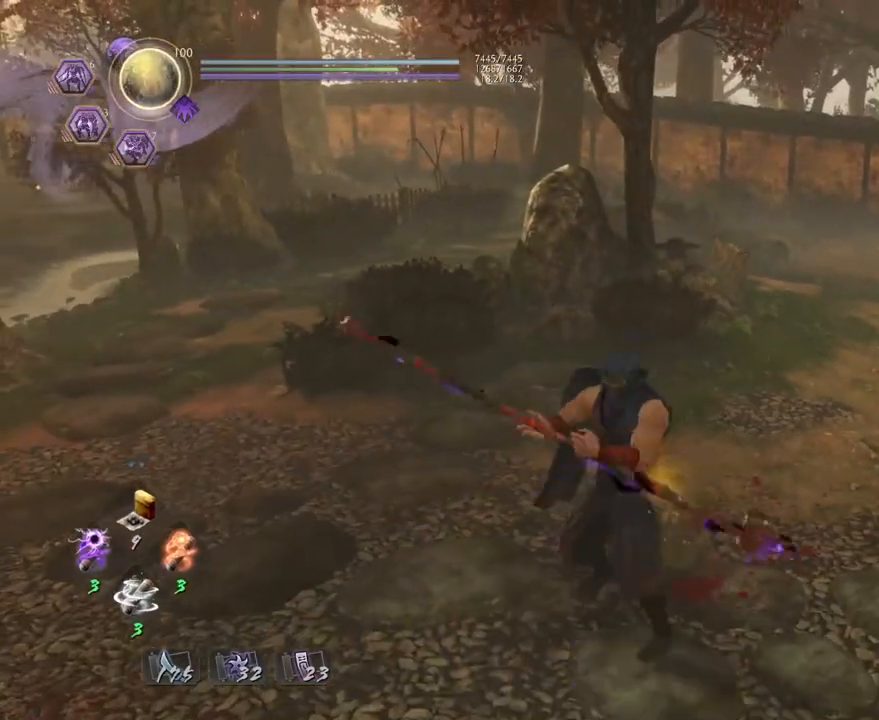
{"buttons": ["TRIANGLE", "L1"], "left_stick": "up", "right_stick": "right", "events": [[417, "right_stick", "right"], [500, "left_stick", "up"]]}
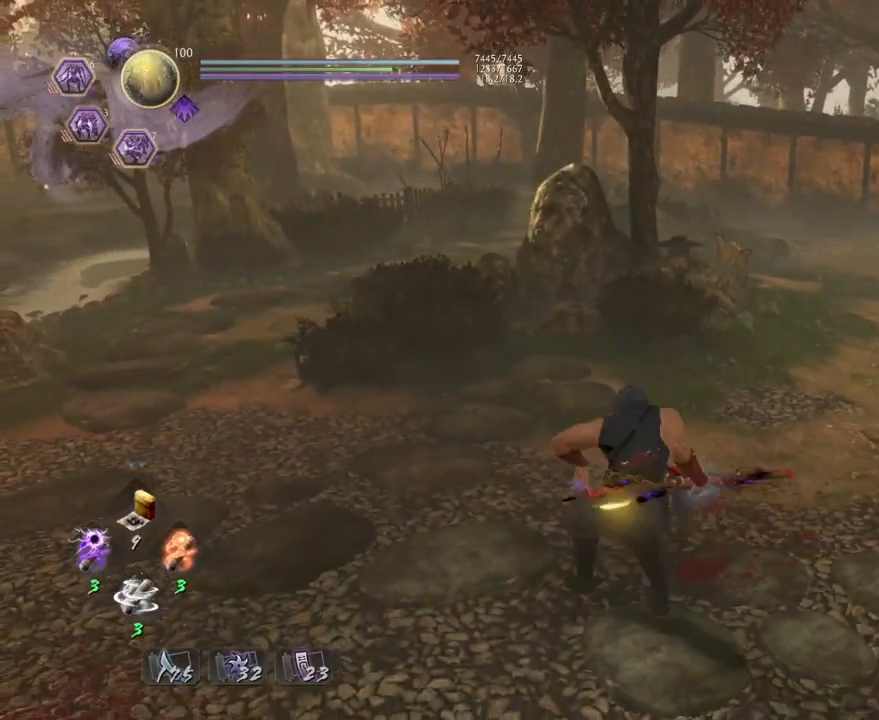
{"buttons": [], "left_stick": "center", "right_stick": "center", "events": [[33, "right_stick", "down-right"], [450, "right_stick", "center"], [483, "TRIANGLE", "up"], [483, "left_stick", "center"], [500, "L1", "up"]]}
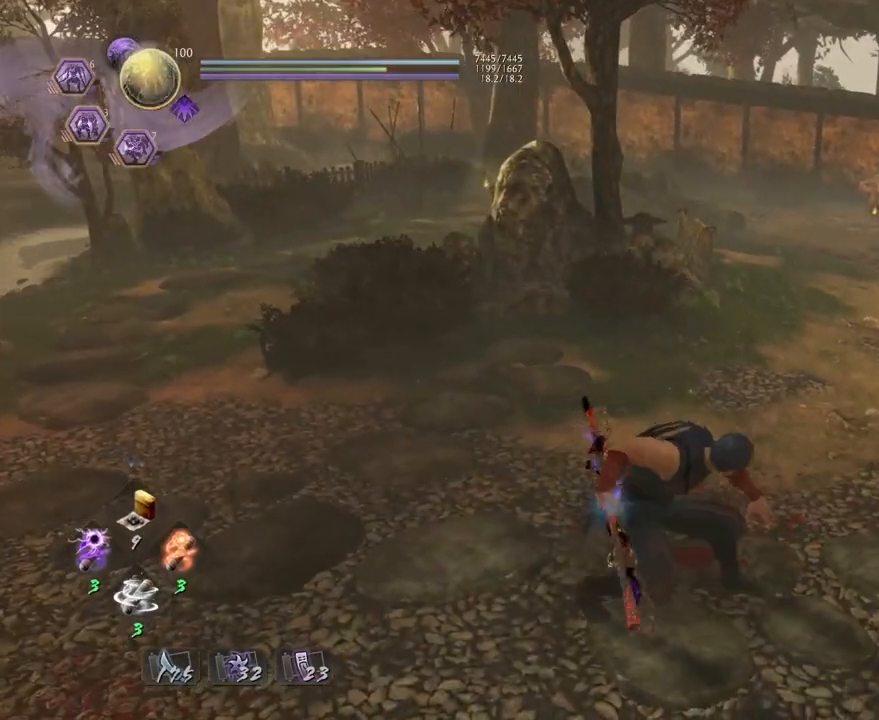
{"buttons": [], "left_stick": "up-right", "right_stick": "down", "events": [[183, "R1", "down"], [250, "CROSS", "down"], [367, "CROSS", "up"], [367, "R1", "up"], [450, "right_stick", "down"], [483, "left_stick", "up-right"]]}
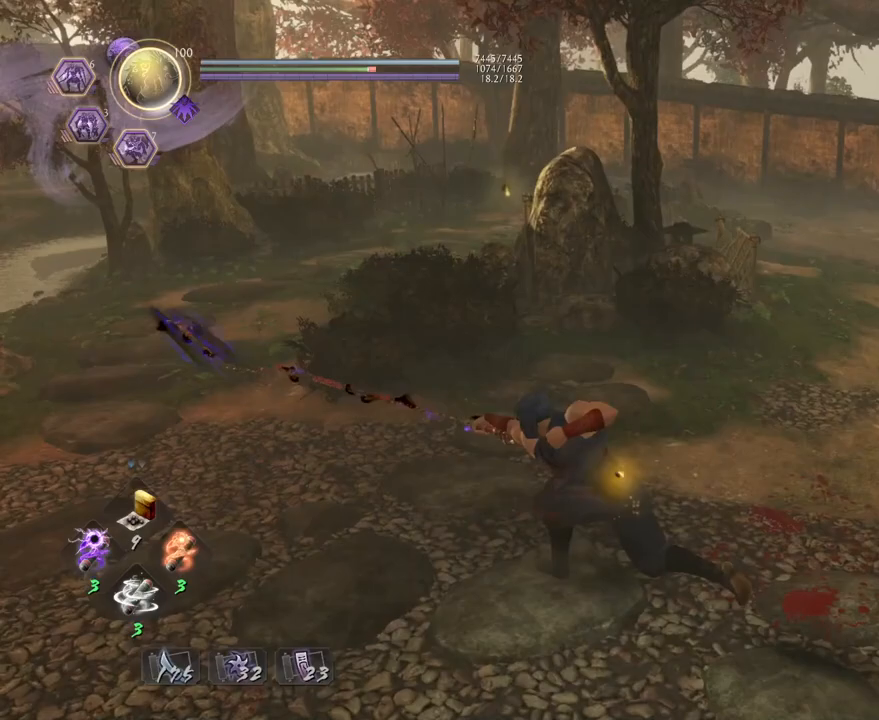
{"buttons": ["CROSS"], "left_stick": "up-right", "right_stick": "center", "events": [[433, "right_stick", "center"], [483, "CROSS", "down"]]}
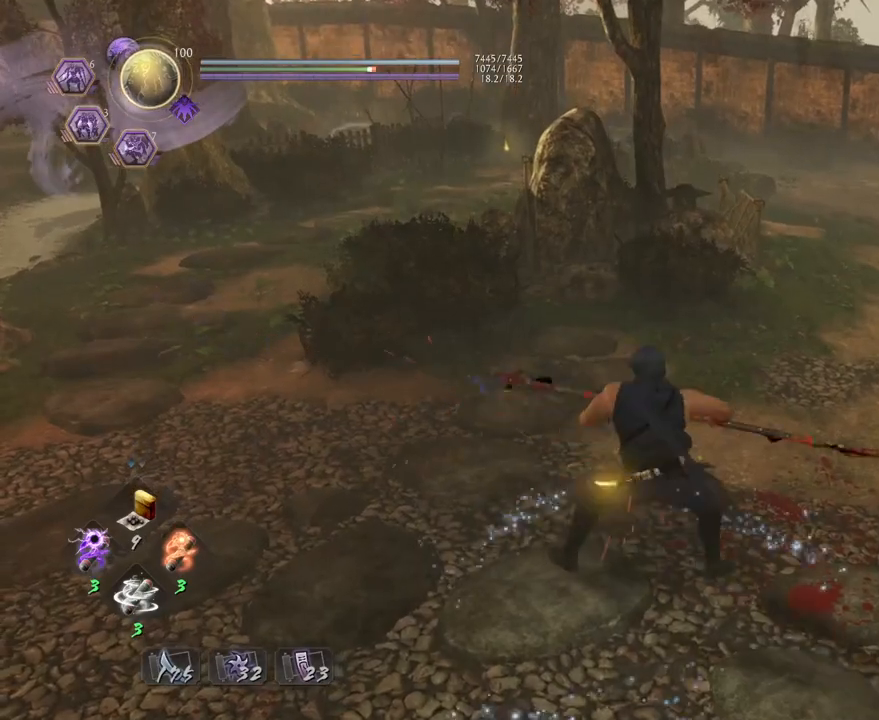
{"buttons": ["CROSS"], "left_stick": "up-right", "right_stick": "down", "events": [[67, "CROSS", "up"], [167, "CROSS", "down"], [283, "right_stick", "down"]]}
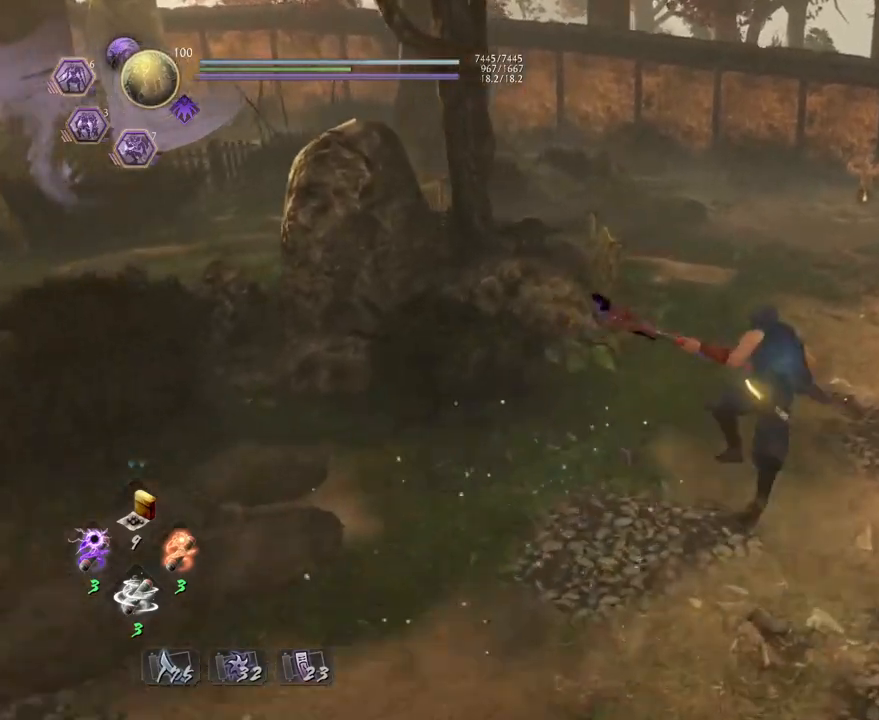
{"buttons": ["CROSS"], "left_stick": "up-right", "right_stick": "down", "events": []}
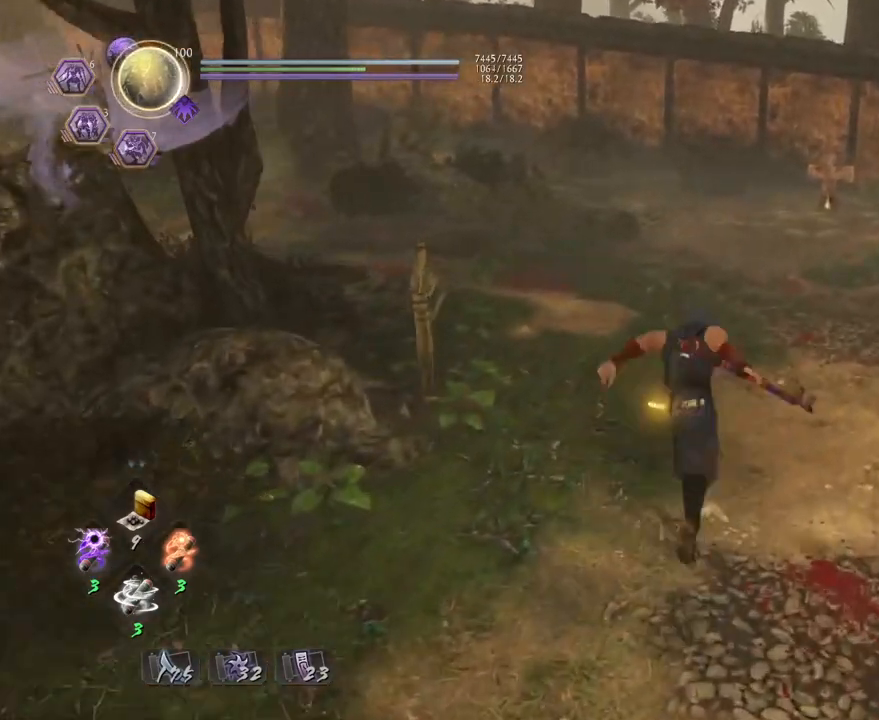
{"buttons": [], "left_stick": "center", "right_stick": "center", "events": [[183, "CROSS", "up"], [183, "right_stick", "center"], [217, "left_stick", "center"]]}
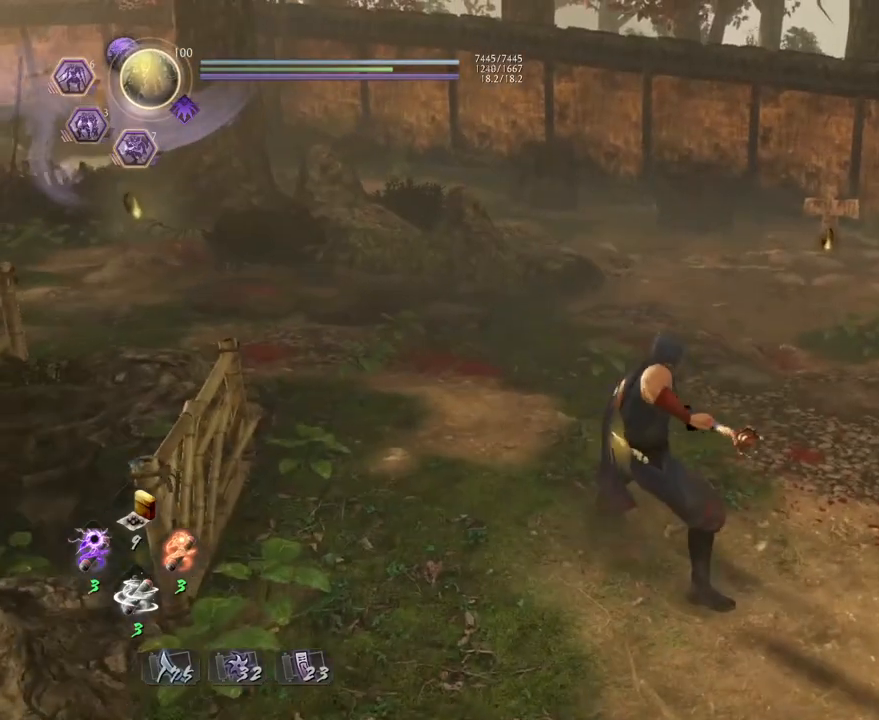
{"buttons": ["R1"], "left_stick": "center", "right_stick": "center", "events": [[483, "R1", "down"]]}
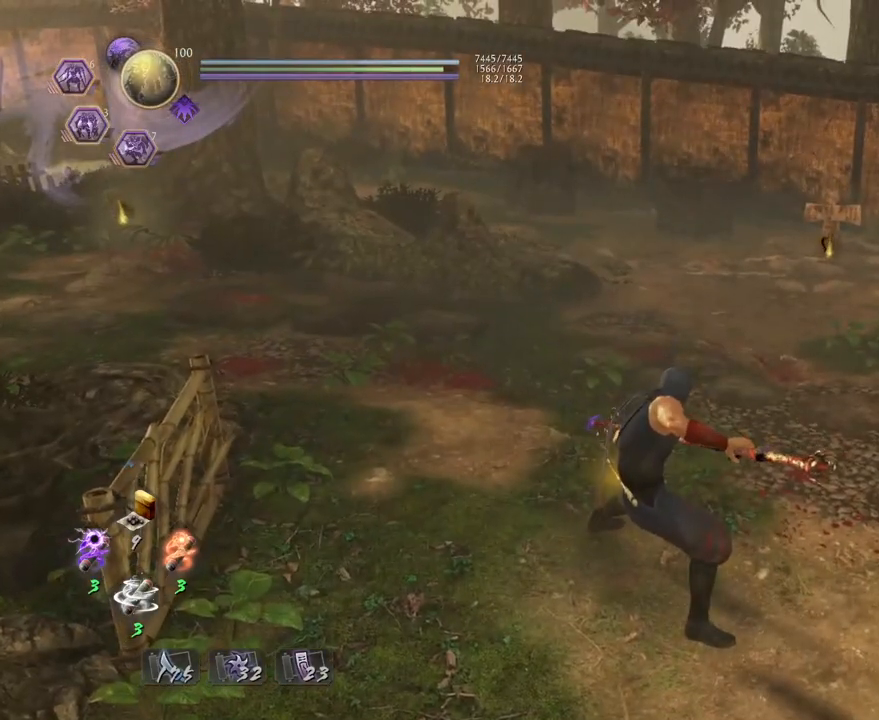
{"buttons": [], "left_stick": "center", "right_stick": "center", "events": [[50, "SQUARE", "down"], [133, "SQUARE", "up"], [150, "R1", "up"], [250, "SQUARE", "down"], [350, "SQUARE", "up"]]}
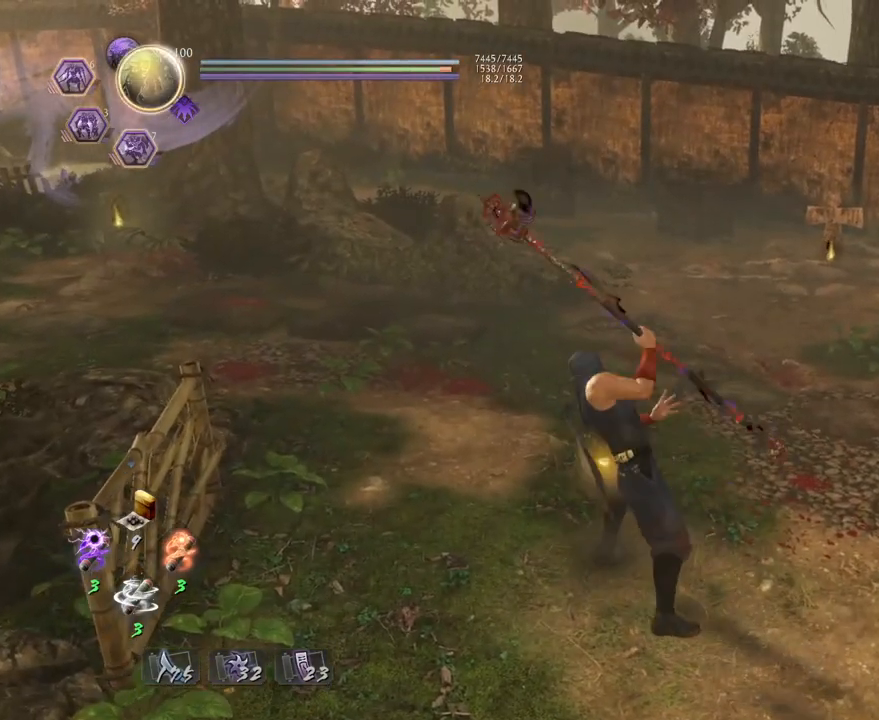
{"buttons": [], "left_stick": "center", "right_stick": "center", "events": [[117, "TRIANGLE", "down"], [217, "TRIANGLE", "up"], [283, "TRIANGLE", "down"], [383, "TRIANGLE", "up"]]}
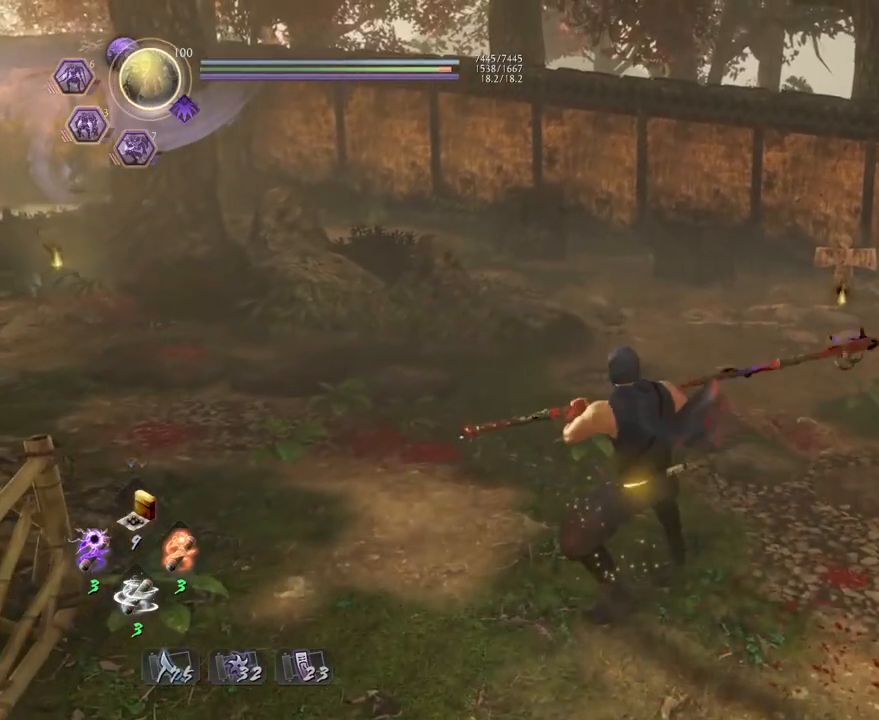
{"buttons": [], "left_stick": "center", "right_stick": "center", "events": [[17, "R1", "down"], [117, "CROSS", "down"], [200, "R1", "up"], [217, "CROSS", "up"]]}
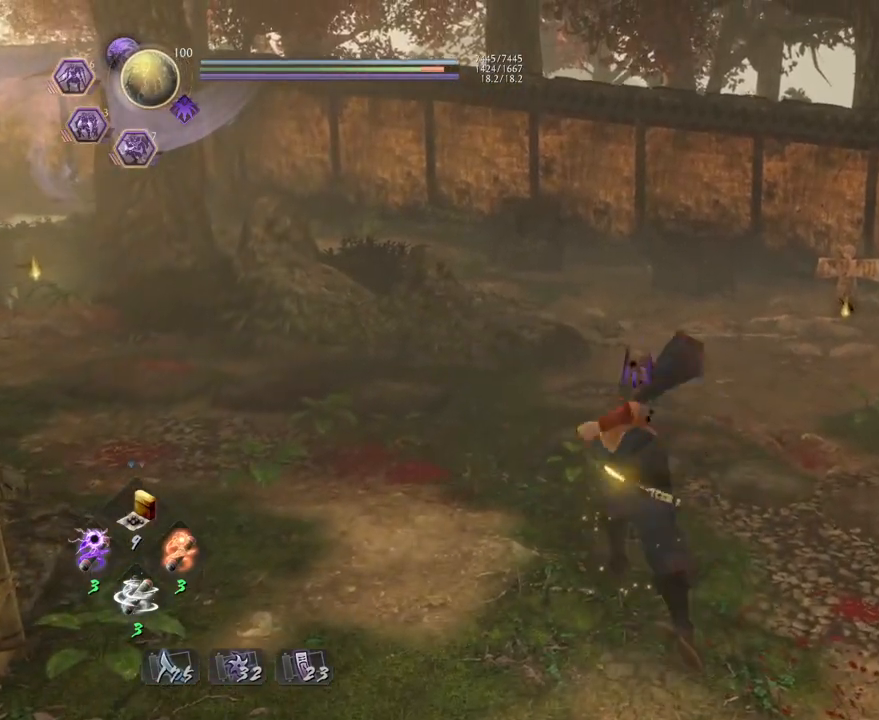
{"buttons": [], "left_stick": "up", "right_stick": "center", "events": [[117, "left_stick", "up"]]}
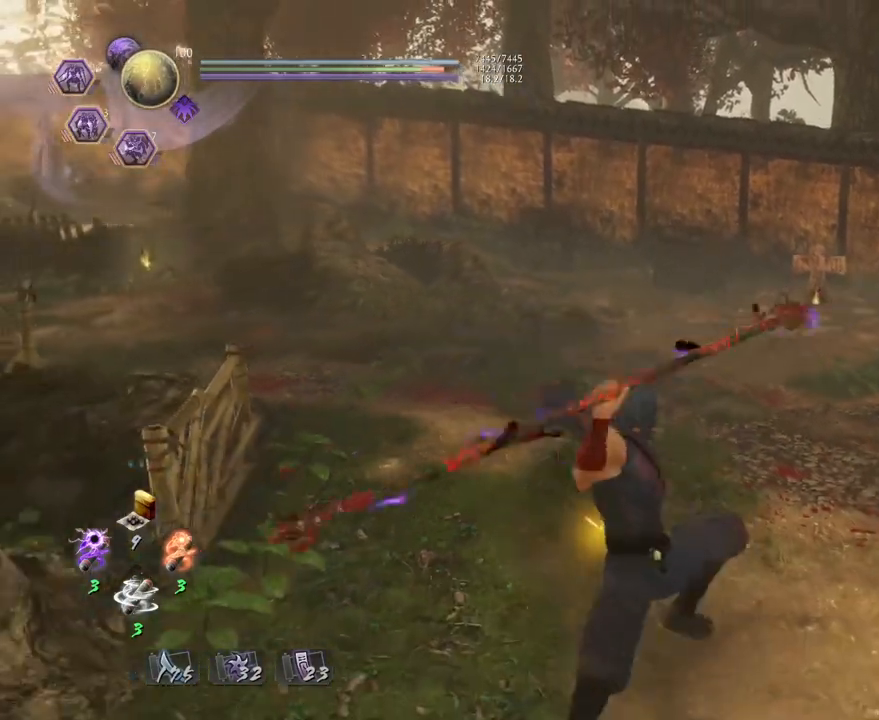
{"buttons": ["R1"], "left_stick": "up", "right_stick": "center", "events": [[350, "R1", "down"]]}